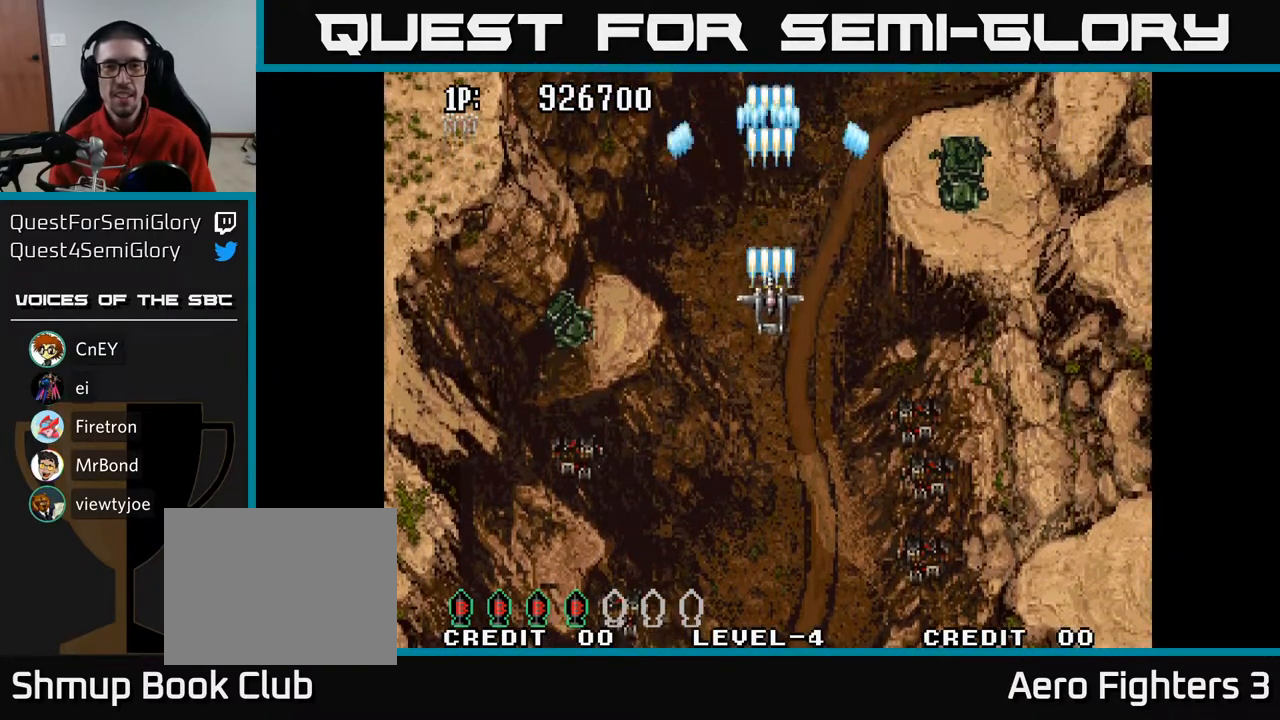
Gameplay with a controller (Xbox layout); each line is a JSON object with the inputs held at the frame after it. "events" lists button and stick changes between this image and that frame as [ms after this image, input, new state], when the widget could be followed in between.
{"buttons": ["A", "DPAD_LEFT"], "left_stick": "center", "right_stick": "center", "events": [[50, "DPAD_RIGHT", "down"], [133, "DPAD_RIGHT", "up"], [300, "DPAD_DOWN", "up"], [300, "DPAD_RIGHT", "down"], [367, "DPAD_RIGHT", "up"], [367, "DPAD_UP", "down"], [450, "DPAD_LEFT", "down"], [483, "DPAD_UP", "up"]]}
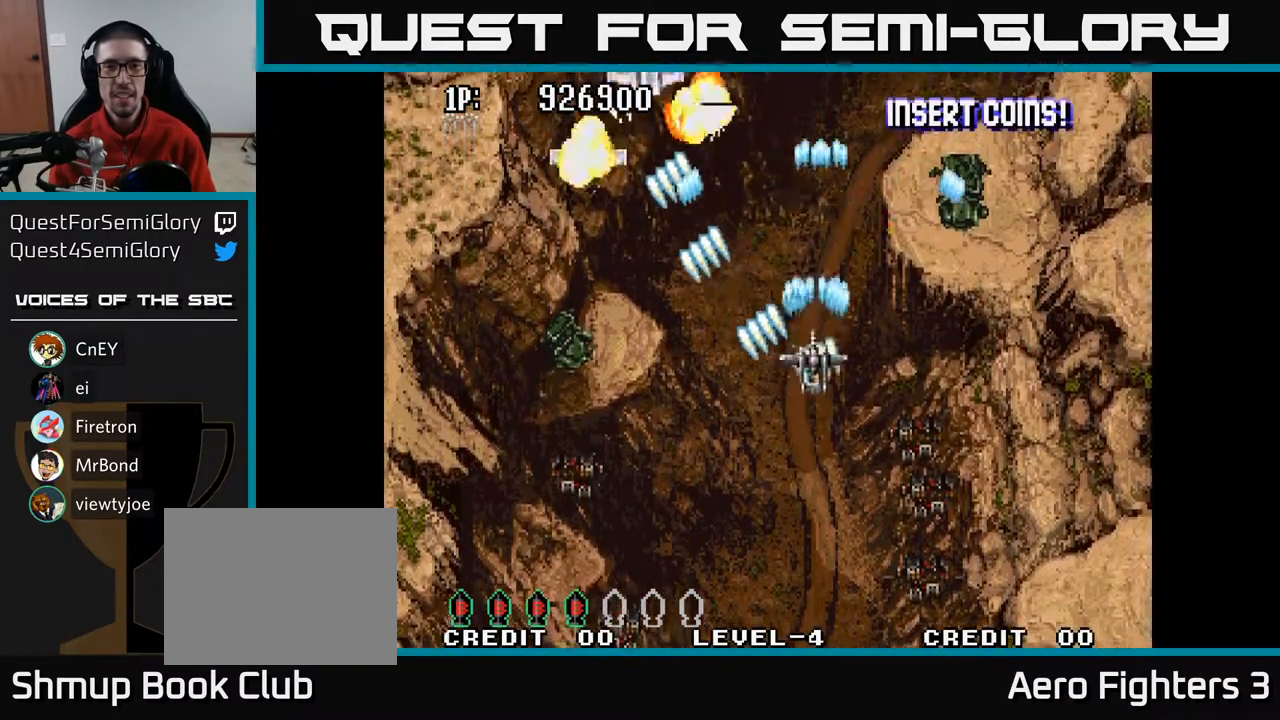
{"buttons": ["A", "DPAD_UP"], "left_stick": "center", "right_stick": "center", "events": [[100, "DPAD_DOWN", "down"], [300, "DPAD_DOWN", "up"], [400, "DPAD_UP", "down"], [450, "DPAD_LEFT", "up"]]}
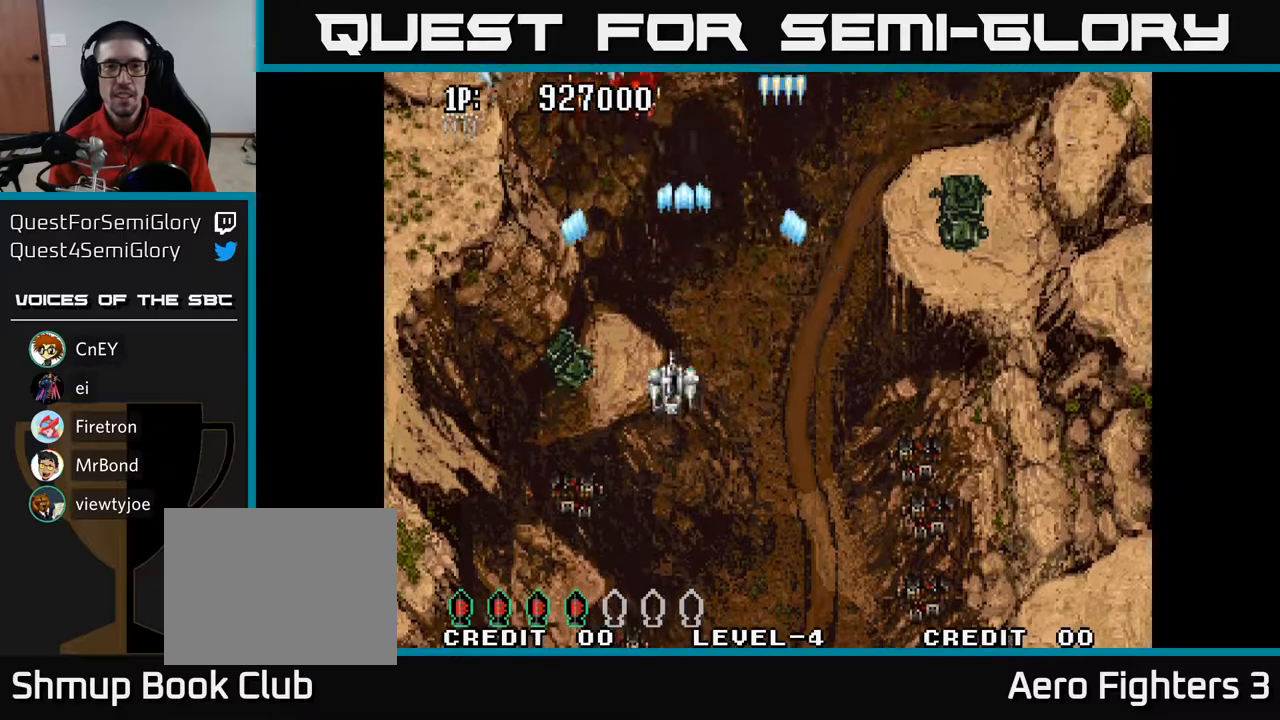
{"buttons": ["A", "DPAD_LEFT"], "left_stick": "center", "right_stick": "center", "events": [[67, "DPAD_RIGHT", "down"], [100, "DPAD_UP", "up"], [450, "DPAD_RIGHT", "up"], [500, "DPAD_LEFT", "down"]]}
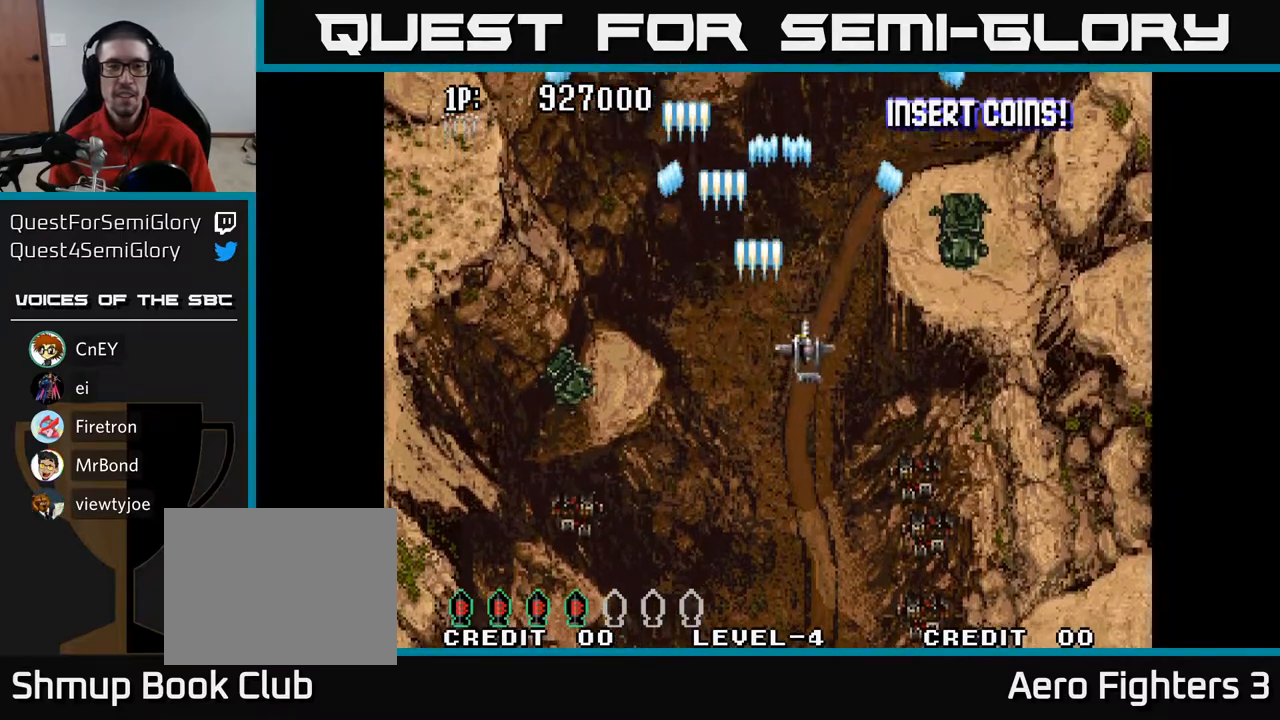
{"buttons": ["A", "DPAD_RIGHT"], "left_stick": "center", "right_stick": "center", "events": [[383, "DPAD_LEFT", "up"], [433, "DPAD_RIGHT", "down"]]}
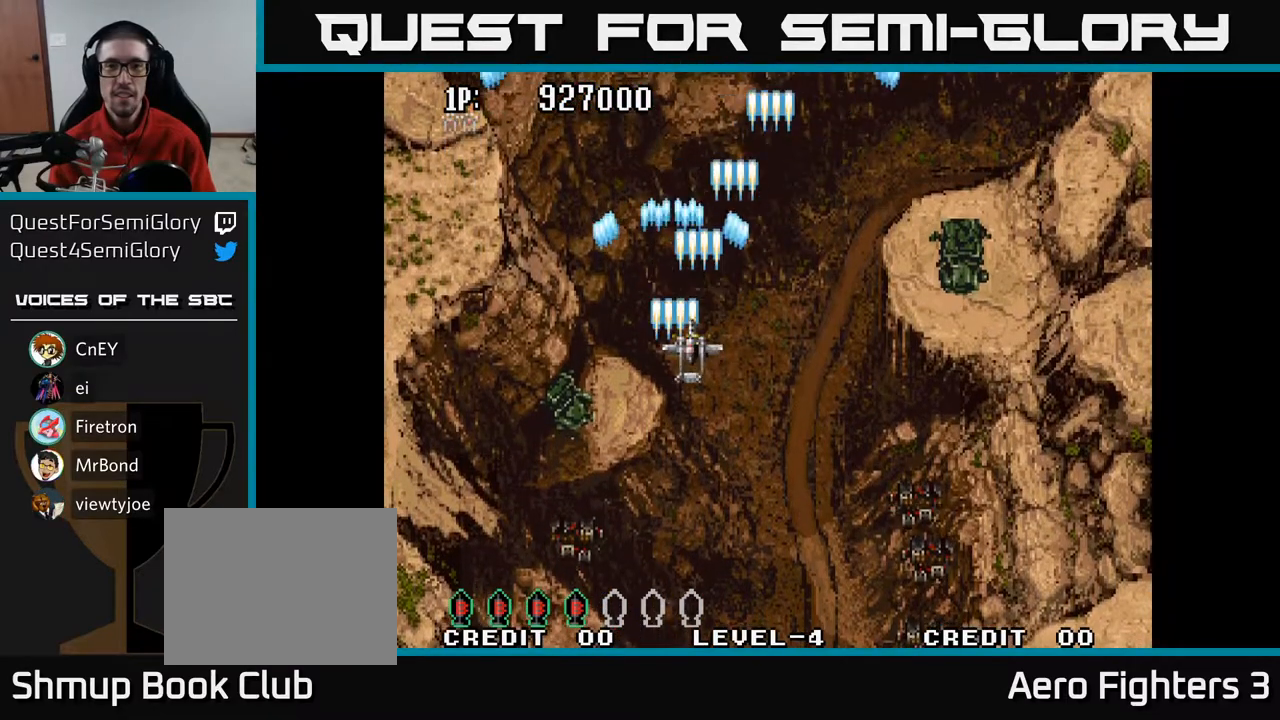
{"buttons": ["A", "DPAD_DOWN"], "left_stick": "center", "right_stick": "center", "events": [[367, "DPAD_DOWN", "down"], [417, "DPAD_RIGHT", "up"]]}
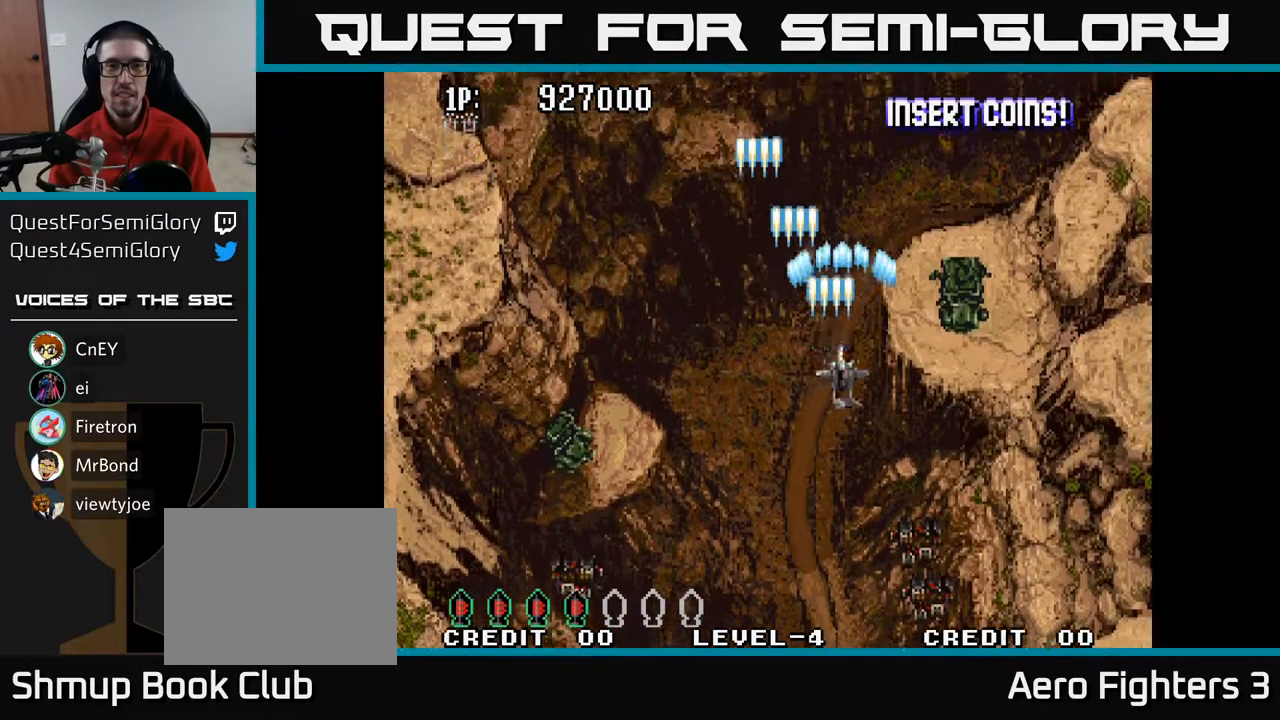
{"buttons": ["A", "DPAD_UP"], "left_stick": "center", "right_stick": "center", "events": [[17, "DPAD_LEFT", "down"], [50, "DPAD_DOWN", "up"], [117, "DPAD_UP", "down"], [167, "DPAD_LEFT", "up"], [333, "DPAD_LEFT", "down"], [433, "DPAD_LEFT", "up"]]}
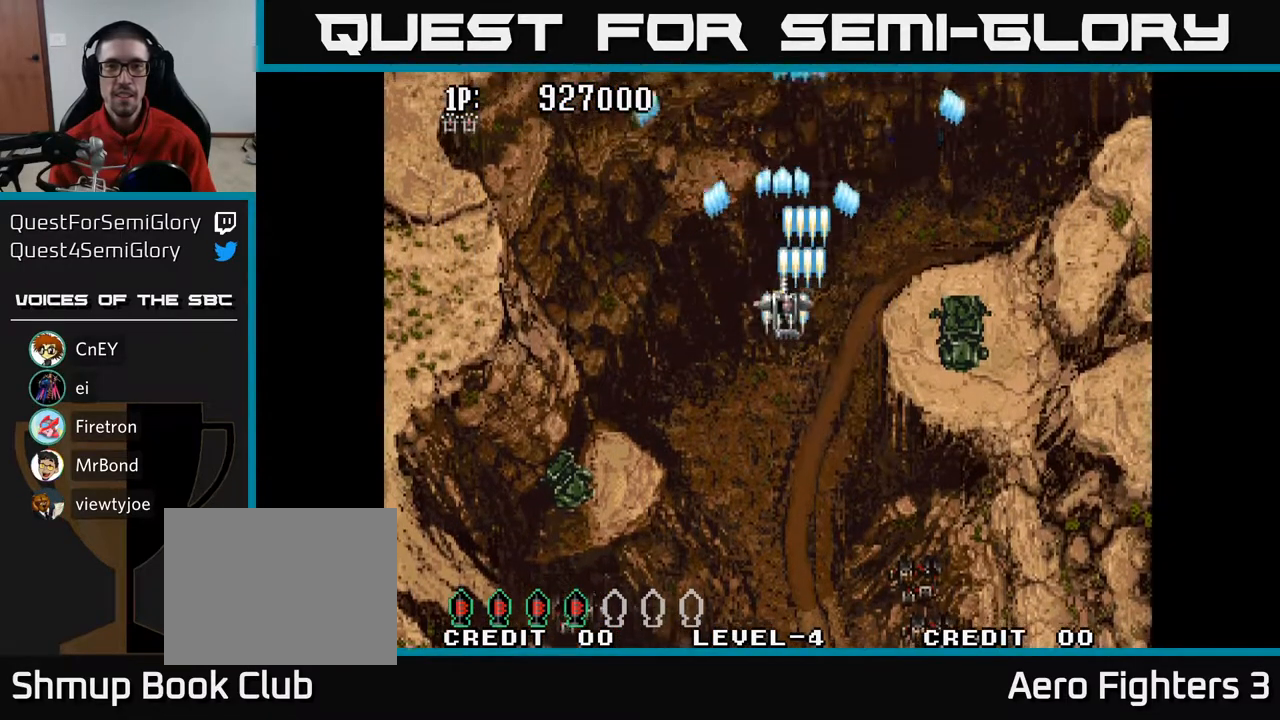
{"buttons": ["A", "DPAD_RIGHT"], "left_stick": "center", "right_stick": "center", "events": [[167, "DPAD_LEFT", "down"], [267, "DPAD_UP", "up"], [333, "DPAD_LEFT", "up"], [350, "DPAD_RIGHT", "down"]]}
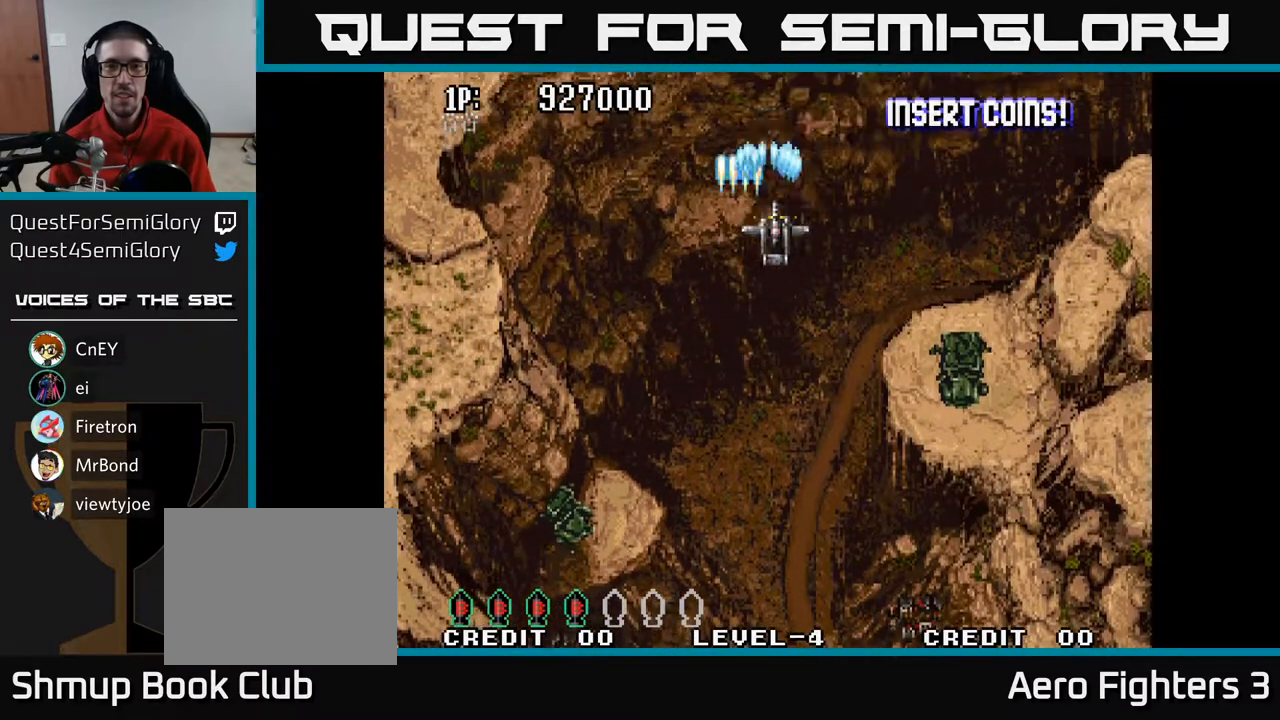
{"buttons": ["A"], "left_stick": "center", "right_stick": "center", "events": [[83, "DPAD_DOWN", "down"], [100, "DPAD_RIGHT", "up"], [217, "DPAD_DOWN", "up"], [250, "DPAD_RIGHT", "down"], [267, "DPAD_RIGHT", "up"], [283, "DPAD_RIGHT", "down"], [317, "DPAD_RIGHT", "up"]]}
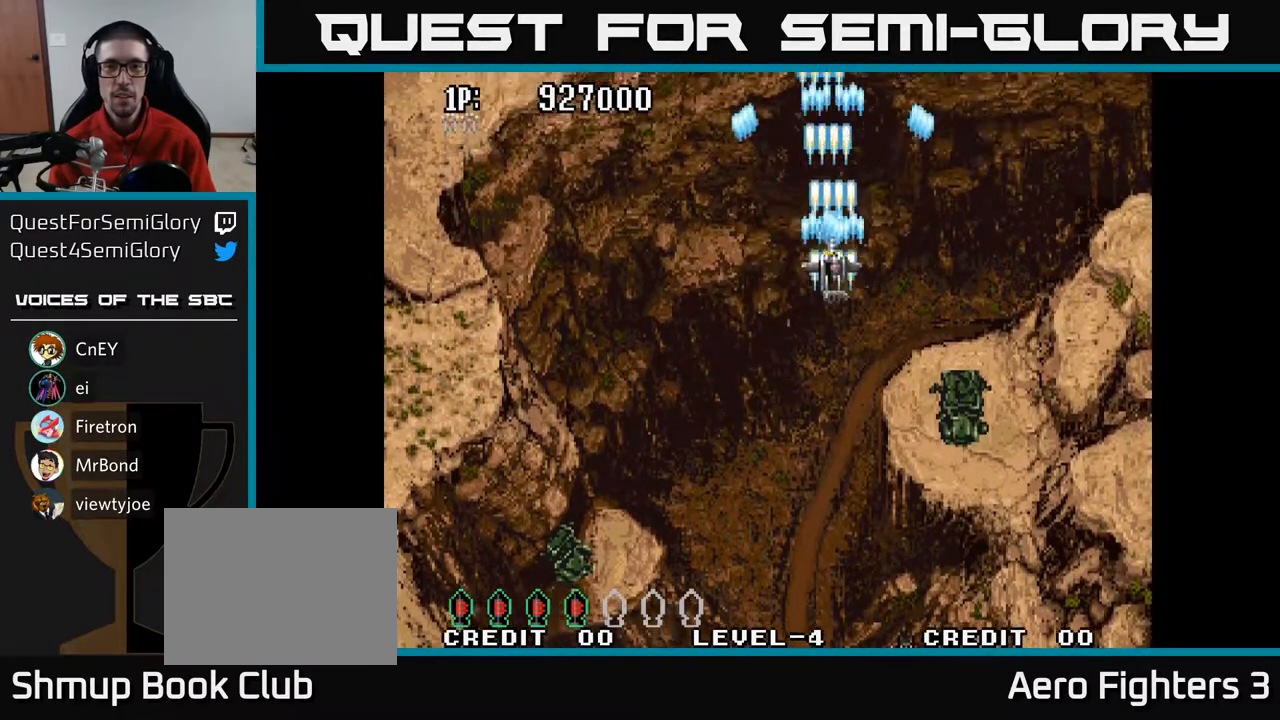
{"buttons": ["A", "DPAD_DOWN"], "left_stick": "center", "right_stick": "center", "events": [[50, "DPAD_DOWN", "down"], [117, "DPAD_DOWN", "up"], [283, "DPAD_DOWN", "down"], [350, "DPAD_DOWN", "up"], [500, "DPAD_DOWN", "down"]]}
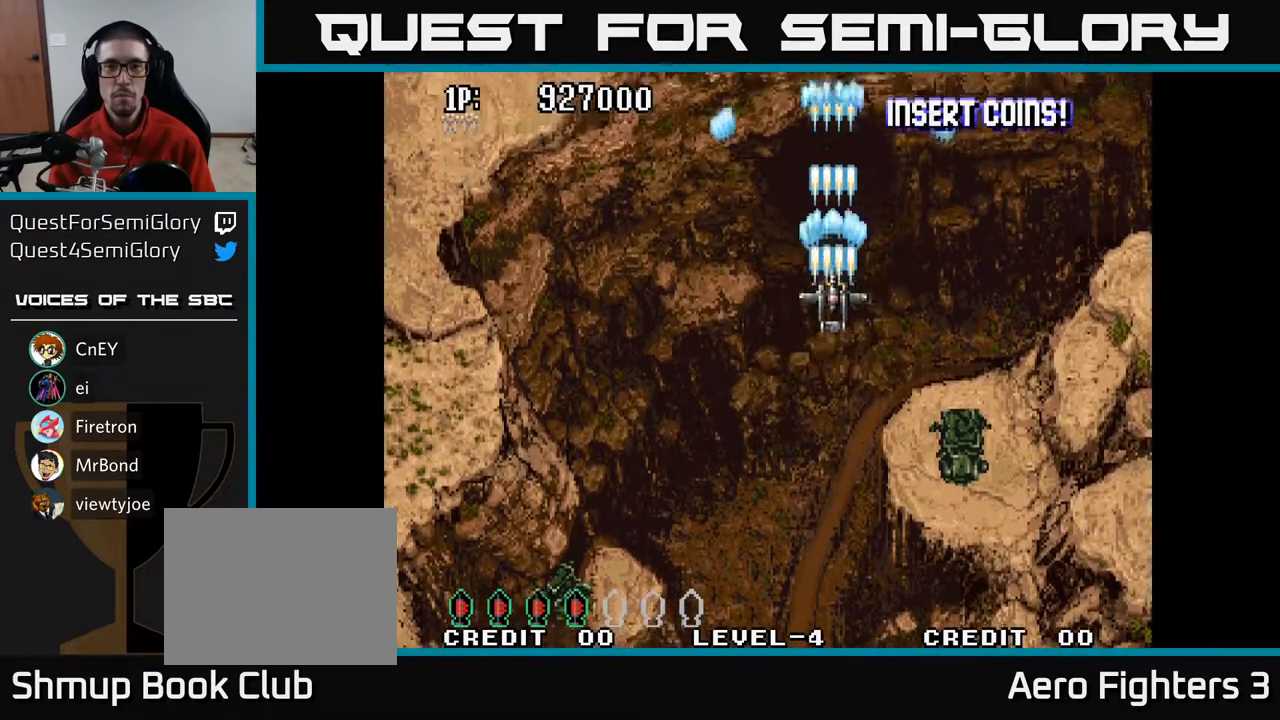
{"buttons": ["A", "DPAD_DOWN", "DPAD_LEFT"], "left_stick": "center", "right_stick": "center", "events": [[50, "DPAD_DOWN", "up"], [200, "DPAD_DOWN", "down"], [267, "DPAD_DOWN", "up"], [333, "DPAD_DOWN", "down"], [350, "DPAD_LEFT", "down"]]}
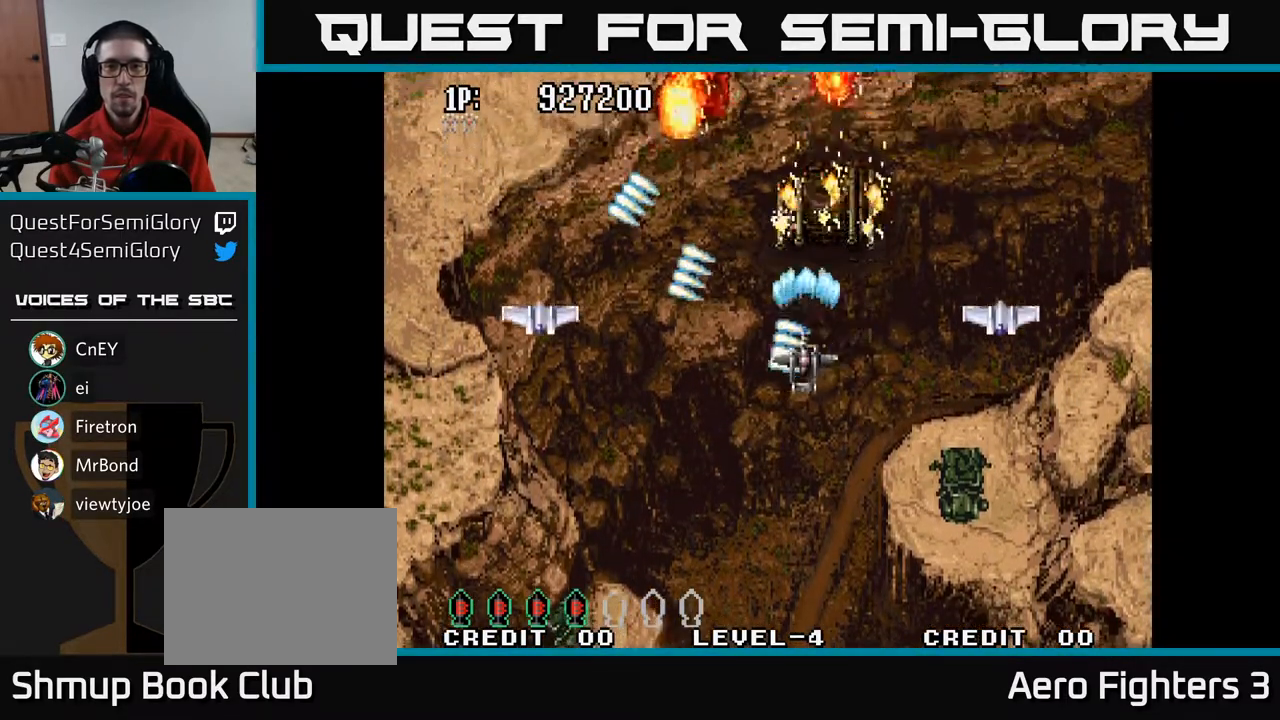
{"buttons": ["A", "DPAD_DOWN", "DPAD_LEFT"], "left_stick": "center", "right_stick": "center", "events": [[67, "DPAD_LEFT", "up"], [117, "DPAD_RIGHT", "down"], [233, "DPAD_DOWN", "up"], [233, "DPAD_RIGHT", "up"], [267, "DPAD_LEFT", "down"], [267, "DPAD_UP", "down"], [300, "DPAD_UP", "up"], [350, "DPAD_DOWN", "down"]]}
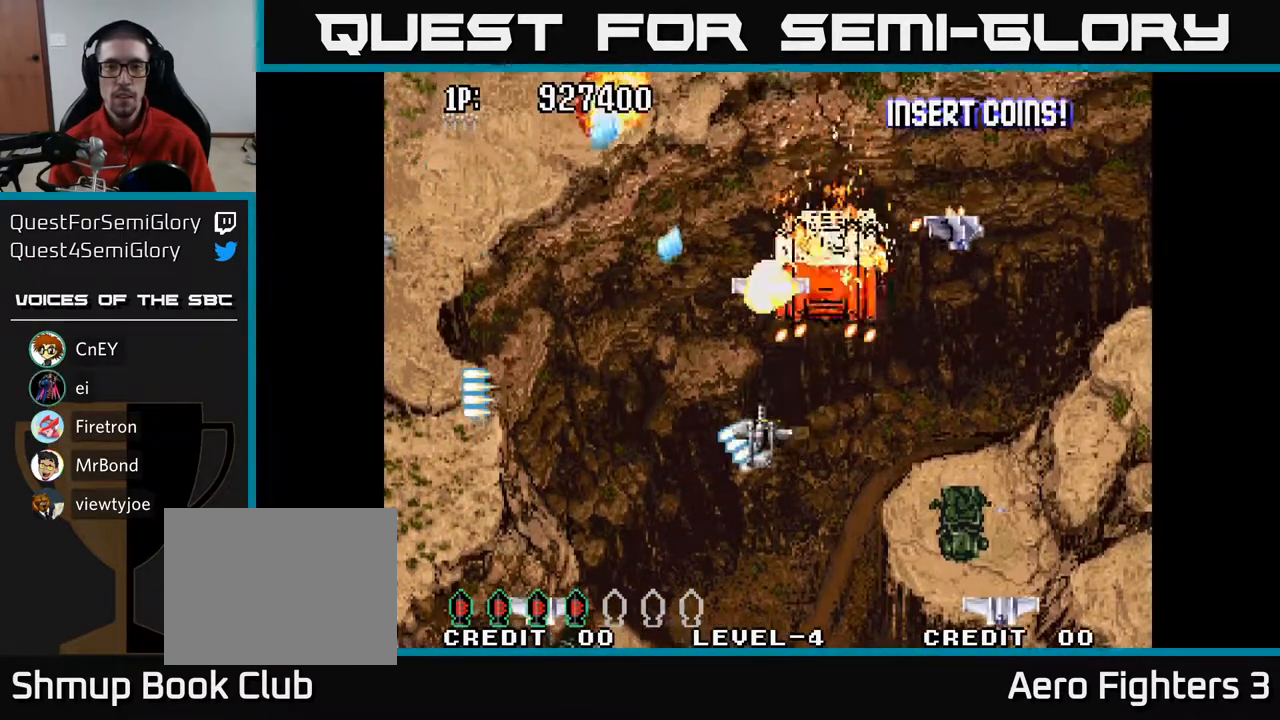
{"buttons": ["A", "DPAD_UP"], "left_stick": "center", "right_stick": "center", "events": [[100, "DPAD_DOWN", "up"], [183, "DPAD_UP", "down"], [250, "DPAD_LEFT", "up"]]}
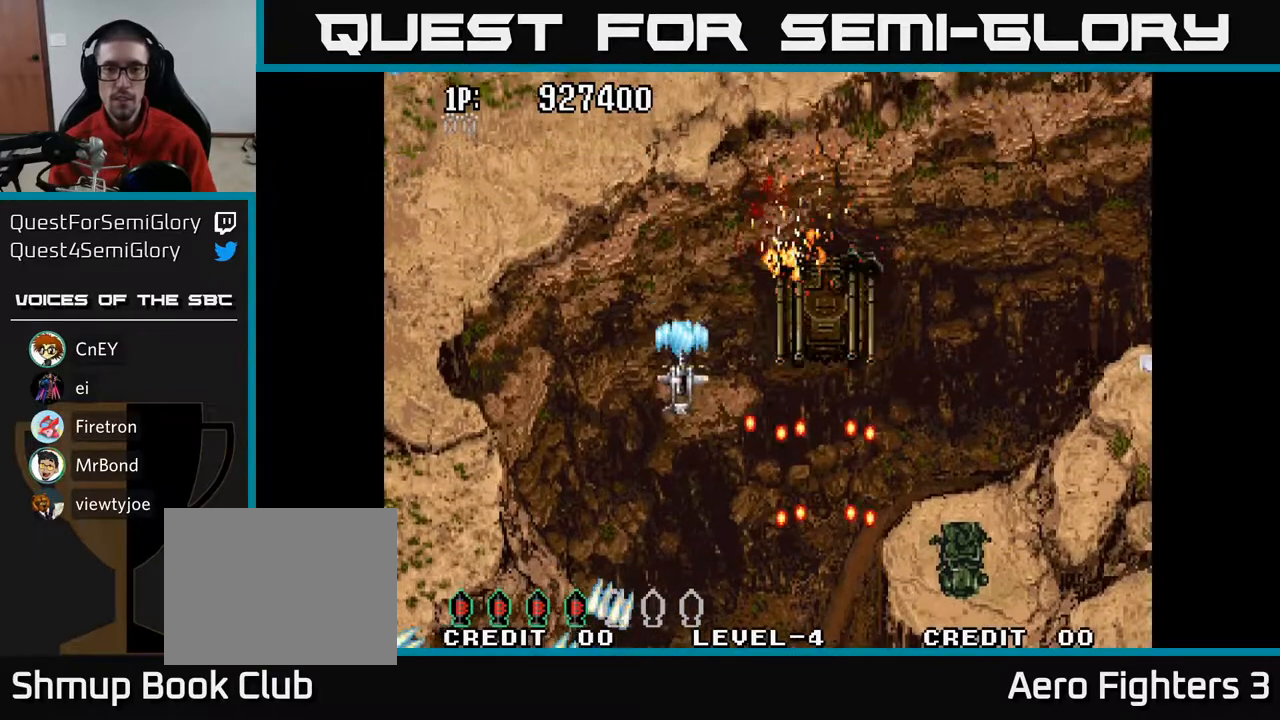
{"buttons": ["A", "DPAD_DOWN", "DPAD_RIGHT"], "left_stick": "center", "right_stick": "center", "events": [[50, "DPAD_RIGHT", "down"], [200, "DPAD_UP", "up"], [500, "DPAD_DOWN", "down"]]}
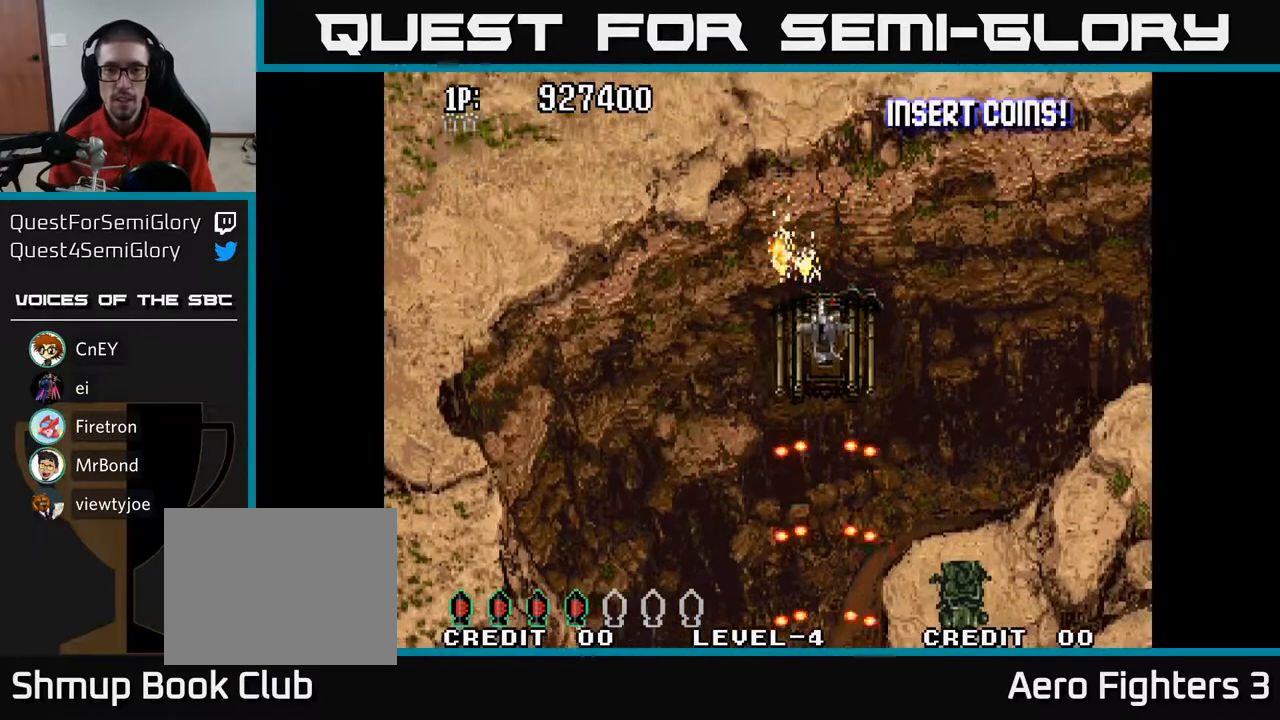
{"buttons": ["A", "DPAD_DOWN", "DPAD_LEFT"], "left_stick": "center", "right_stick": "center", "events": [[50, "DPAD_RIGHT", "up"], [300, "DPAD_LEFT", "down"], [383, "DPAD_DOWN", "up"], [500, "DPAD_DOWN", "down"]]}
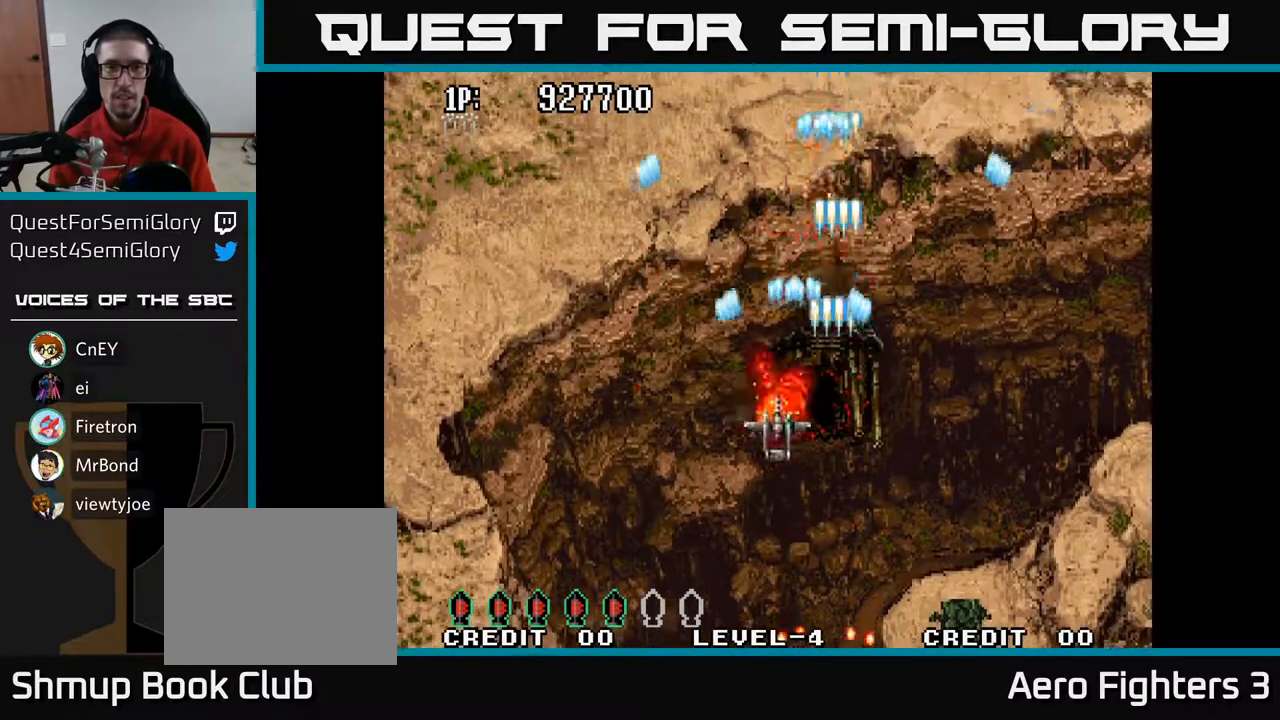
{"buttons": ["A", "DPAD_LEFT"], "left_stick": "center", "right_stick": "center", "events": [[67, "DPAD_LEFT", "up"], [450, "DPAD_DOWN", "up"], [450, "DPAD_LEFT", "down"]]}
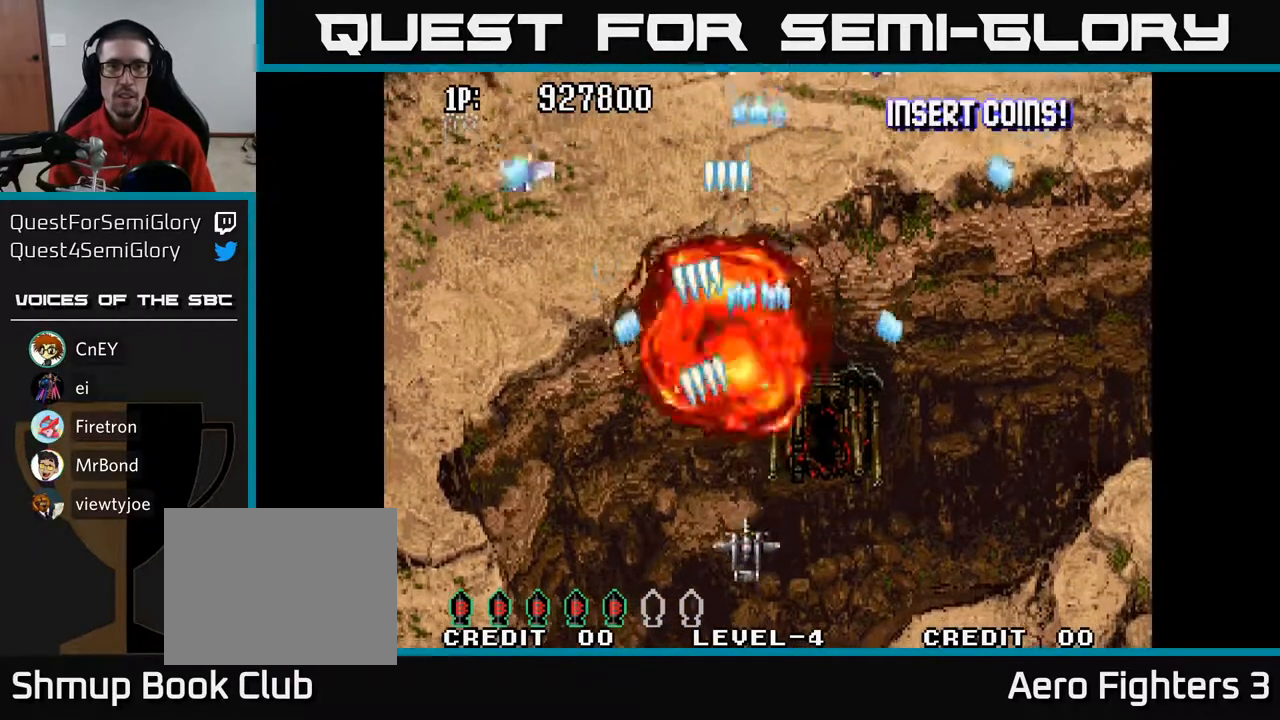
{"buttons": ["A", "DPAD_DOWN", "DPAD_RIGHT"], "left_stick": "center", "right_stick": "center", "events": [[117, "DPAD_UP", "down"], [150, "DPAD_LEFT", "up"], [250, "DPAD_RIGHT", "down"], [267, "DPAD_UP", "up"], [417, "DPAD_DOWN", "down"]]}
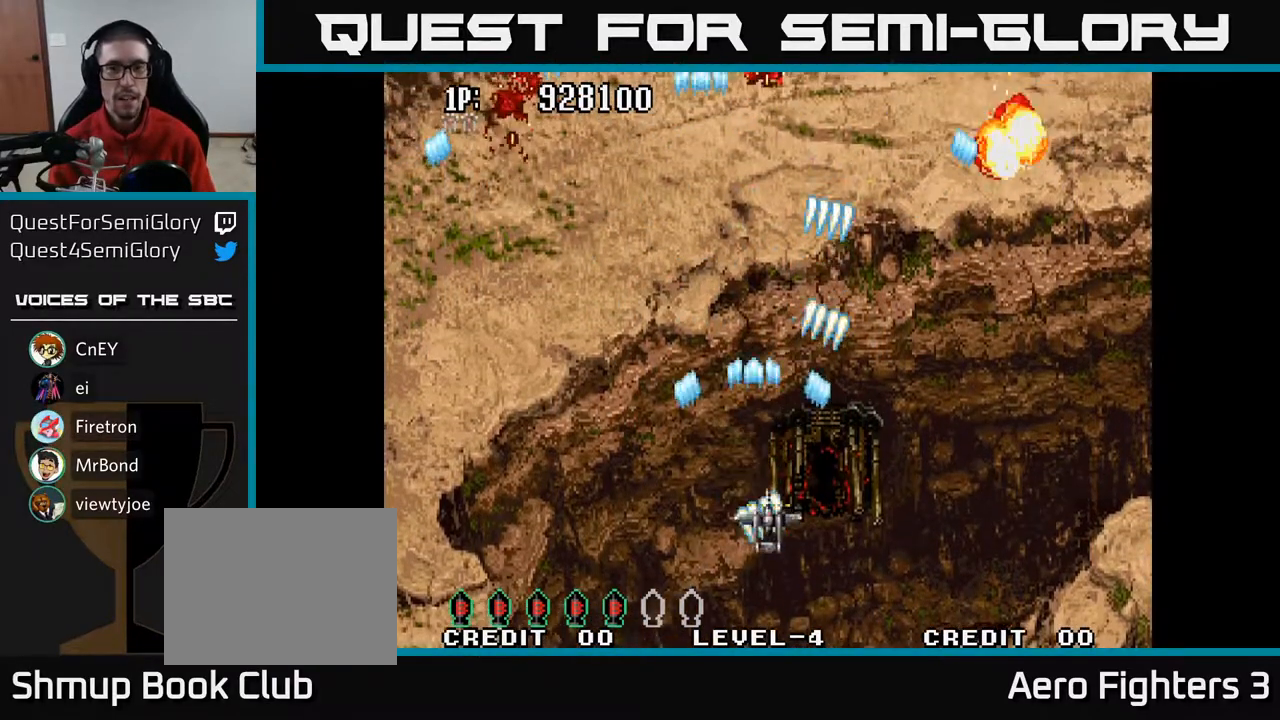
{"buttons": ["A", "DPAD_LEFT"], "left_stick": "center", "right_stick": "center", "events": [[17, "DPAD_DOWN", "up"], [183, "DPAD_DOWN", "down"], [267, "DPAD_RIGHT", "up"], [317, "DPAD_LEFT", "down"], [350, "DPAD_DOWN", "up"]]}
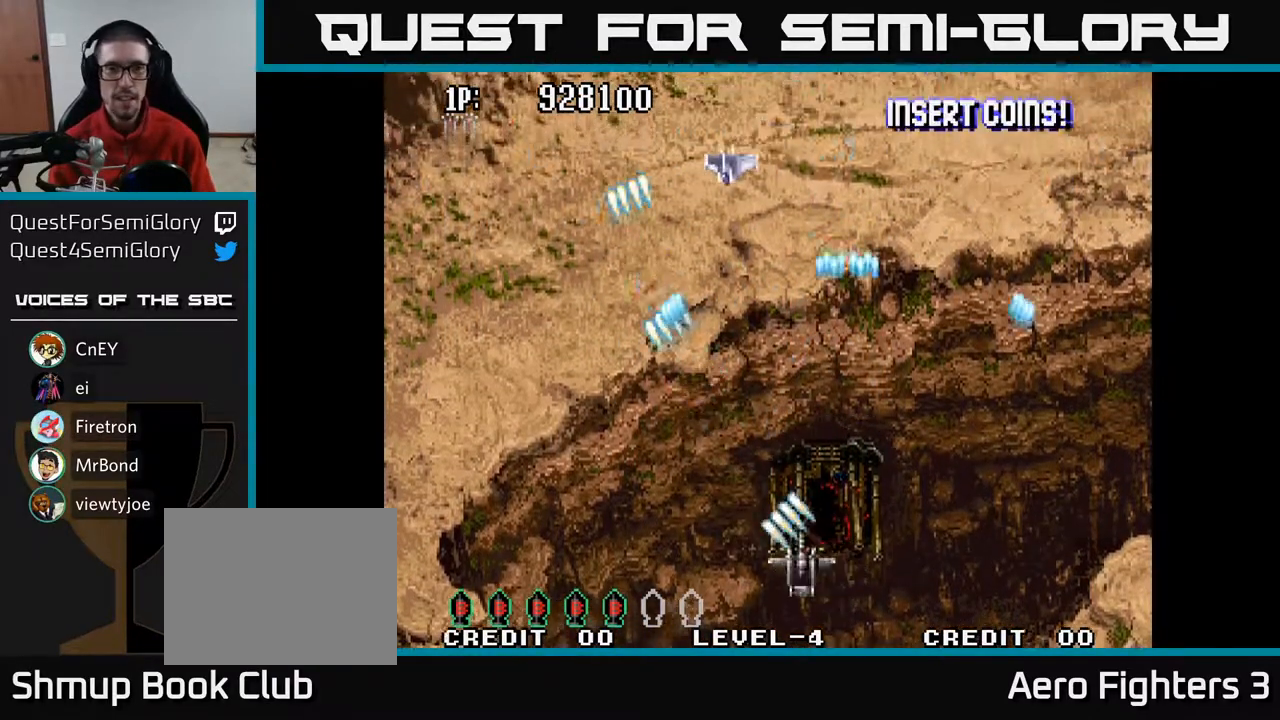
{"buttons": ["A", "DPAD_DOWN", "DPAD_LEFT"], "left_stick": "center", "right_stick": "center", "events": [[433, "DPAD_DOWN", "down"]]}
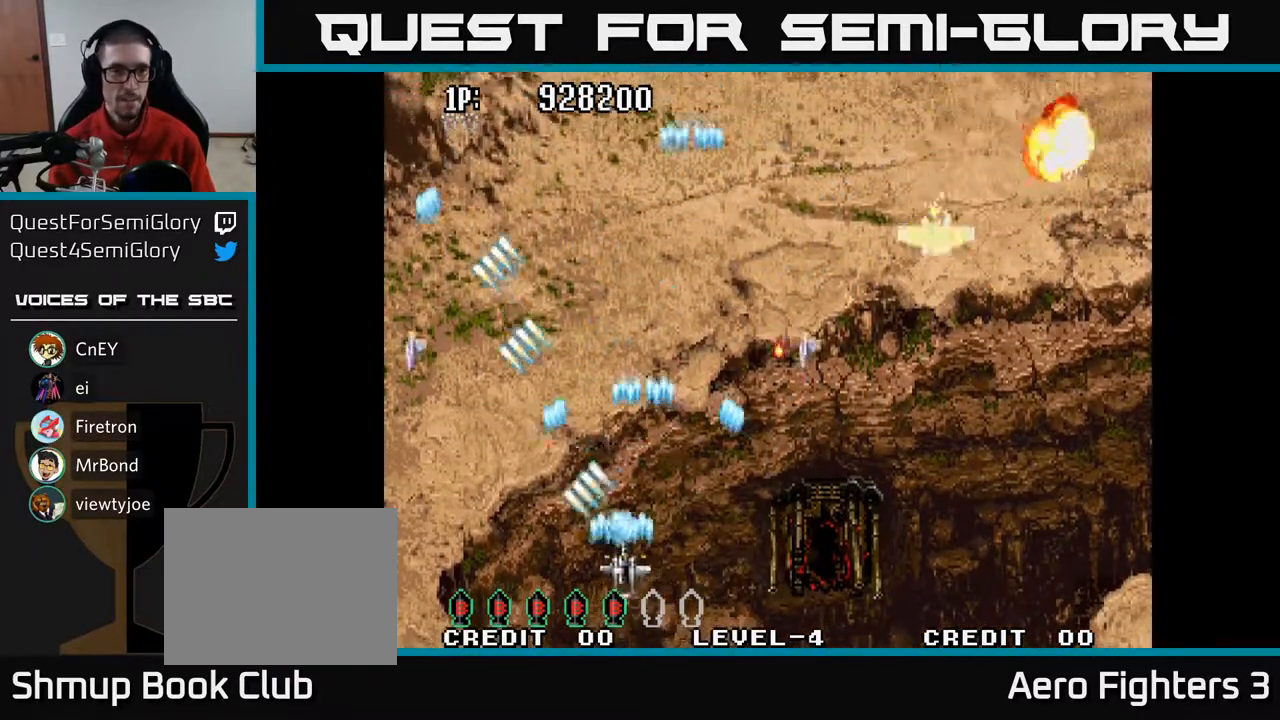
{"buttons": ["A", "DPAD_UP"], "left_stick": "center", "right_stick": "center", "events": [[33, "DPAD_LEFT", "up"], [117, "DPAD_RIGHT", "down"], [217, "DPAD_DOWN", "up"], [450, "DPAD_RIGHT", "up"], [483, "DPAD_UP", "down"]]}
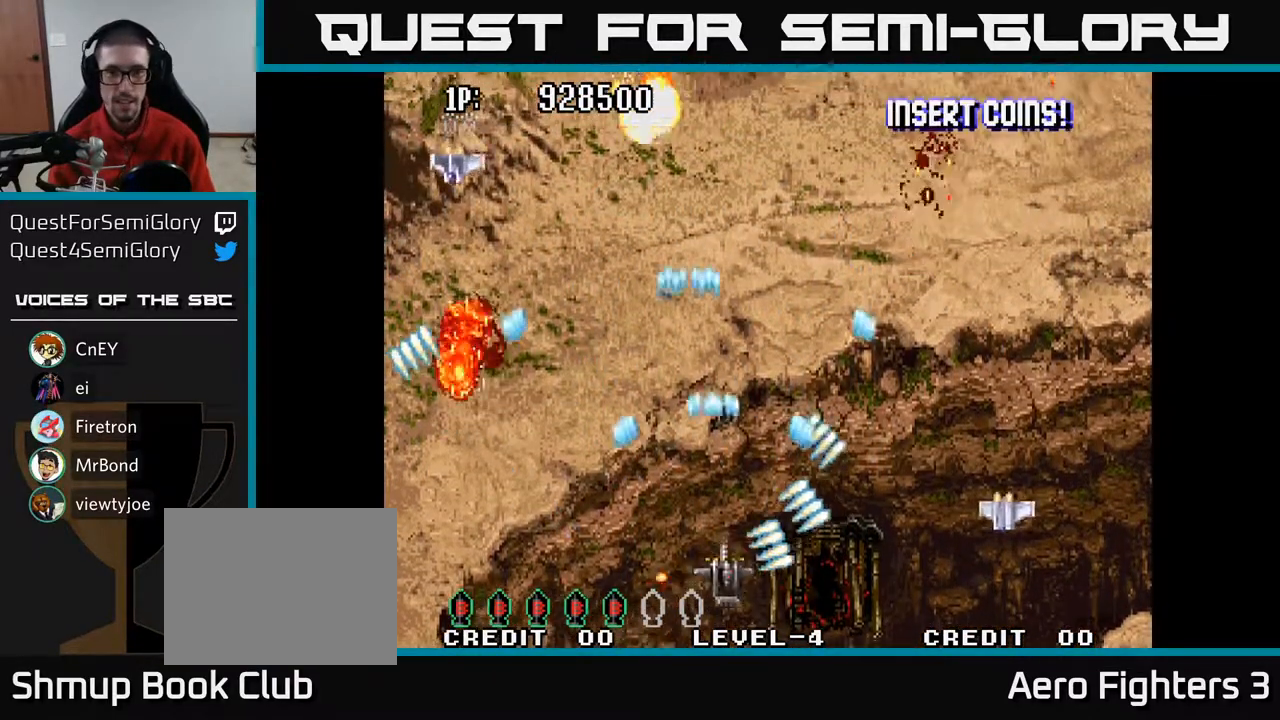
{"buttons": ["A", "DPAD_RIGHT"], "left_stick": "center", "right_stick": "center", "events": [[50, "DPAD_LEFT", "down"], [267, "DPAD_UP", "up"], [317, "DPAD_LEFT", "up"], [350, "DPAD_RIGHT", "down"]]}
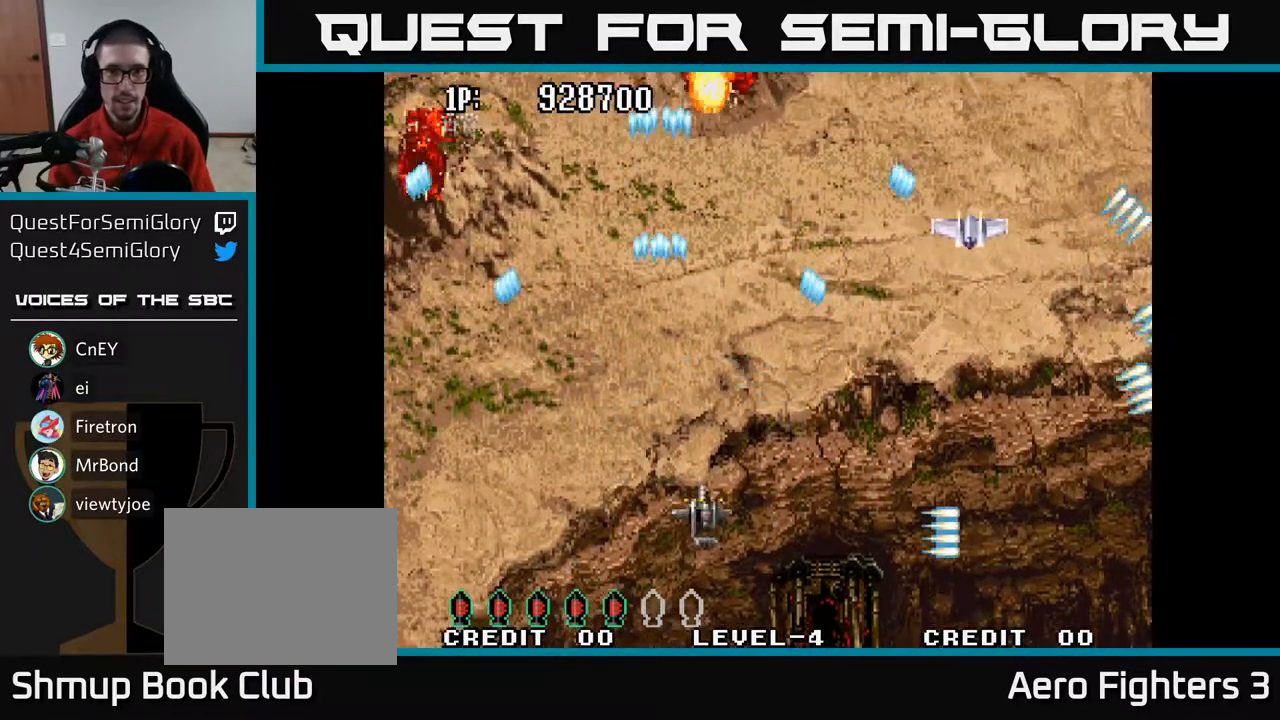
{"buttons": ["A", "DPAD_RIGHT"], "left_stick": "center", "right_stick": "center", "events": [[150, "DPAD_DOWN", "down"], [383, "DPAD_DOWN", "up"], [400, "DPAD_RIGHT", "up"], [450, "DPAD_RIGHT", "down"]]}
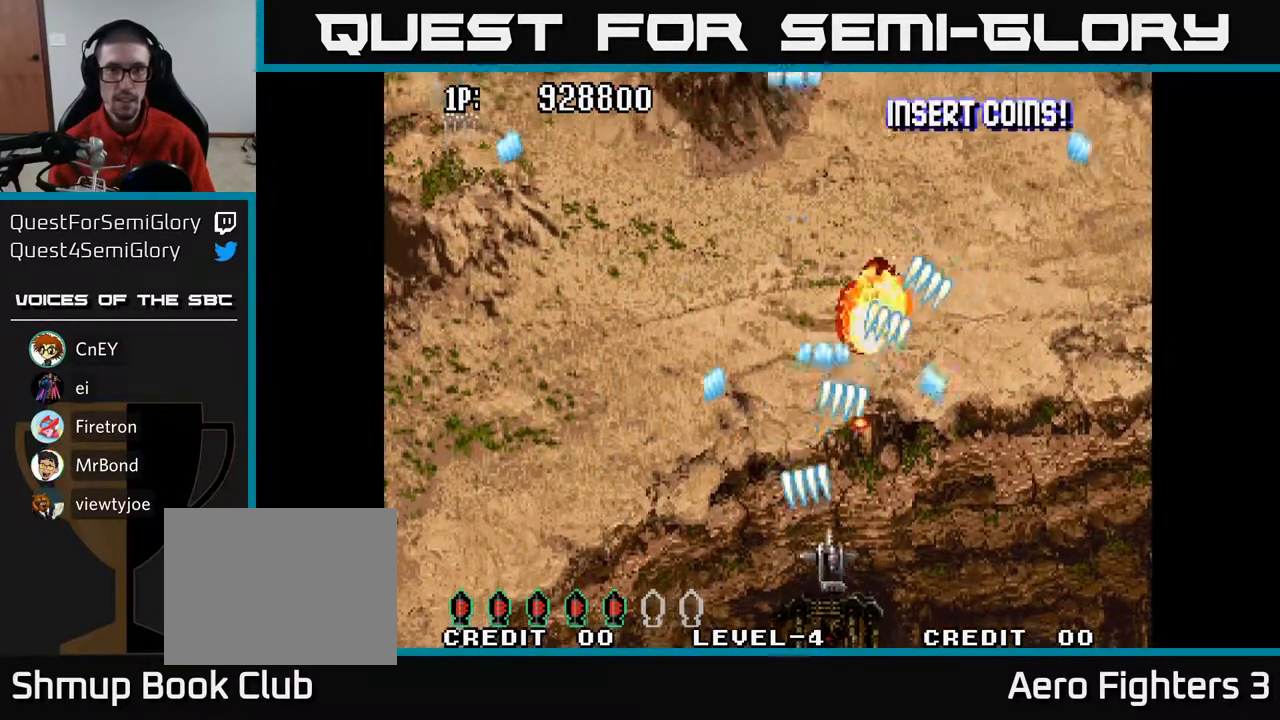
{"buttons": ["A"], "left_stick": "center", "right_stick": "center", "events": [[67, "DPAD_RIGHT", "up"], [83, "DPAD_UP", "down"], [117, "DPAD_LEFT", "down"], [167, "DPAD_UP", "up"], [183, "DPAD_LEFT", "up"], [200, "DPAD_RIGHT", "down"], [500, "DPAD_RIGHT", "up"]]}
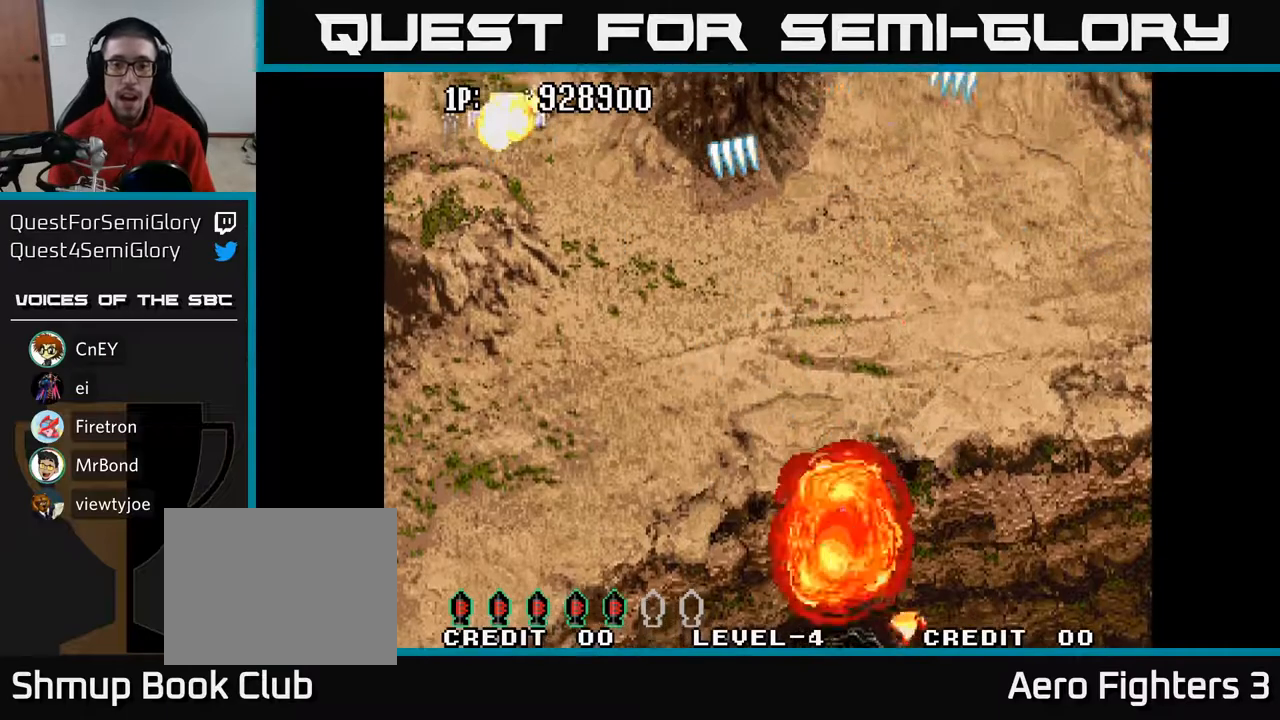
{"buttons": ["A", "DPAD_UP"], "left_stick": "center", "right_stick": "center", "events": [[117, "A", "up"], [183, "A", "down"], [500, "DPAD_UP", "down"]]}
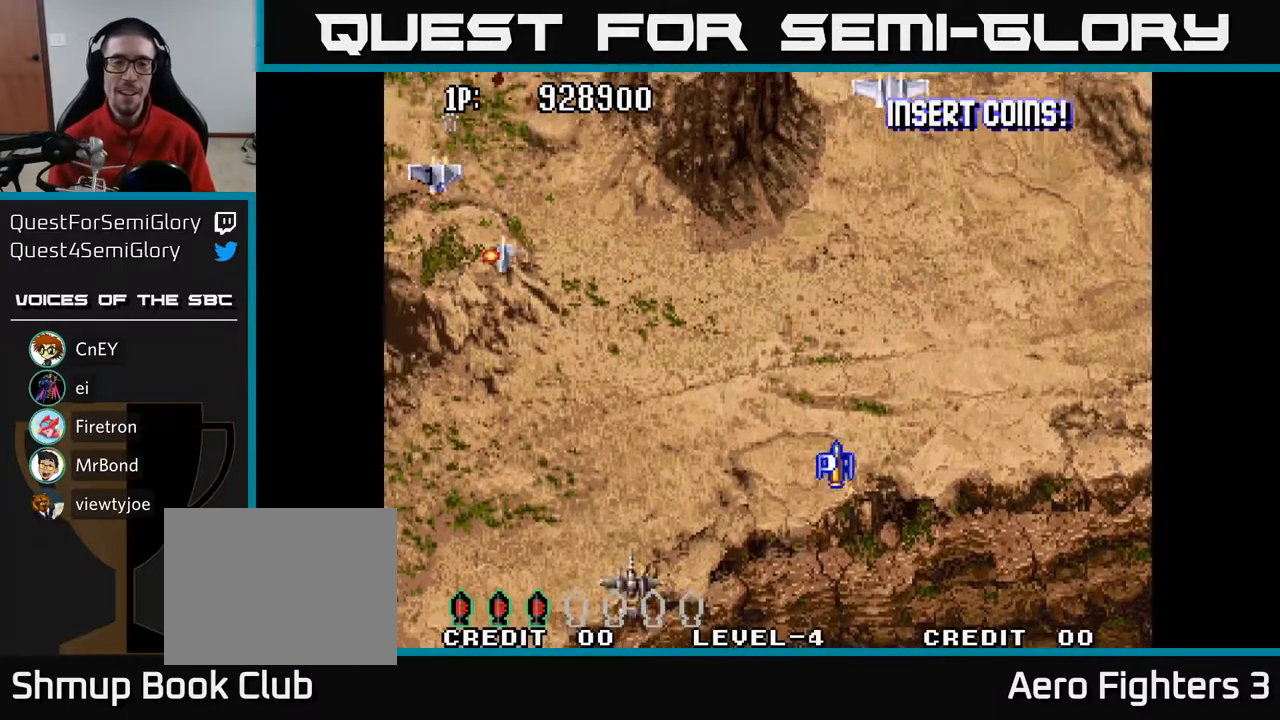
{"buttons": ["A", "DPAD_RIGHT"], "left_stick": "center", "right_stick": "center", "events": [[300, "DPAD_LEFT", "down"], [333, "DPAD_UP", "up"], [467, "DPAD_DOWN", "down"], [467, "DPAD_LEFT", "up"], [483, "DPAD_DOWN", "up"], [483, "DPAD_RIGHT", "down"]]}
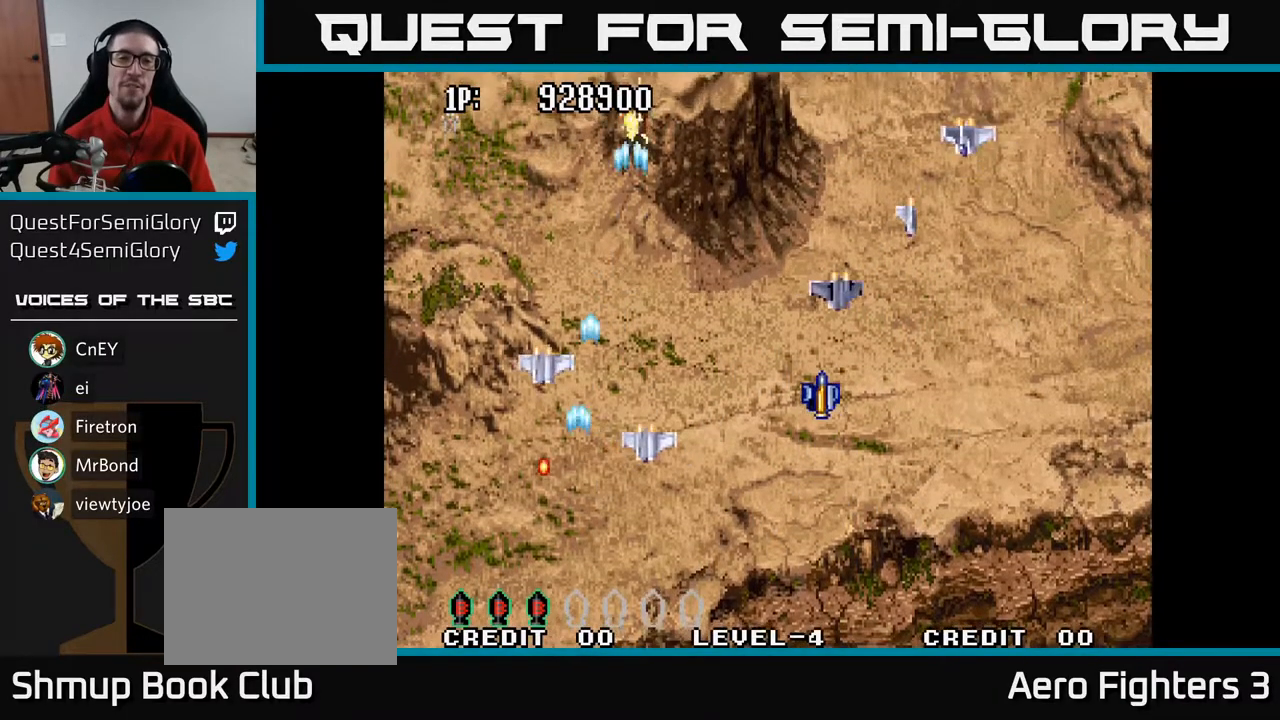
{"buttons": ["A", "DPAD_UP", "DPAD_RIGHT"], "left_stick": "center", "right_stick": "center", "events": [[400, "DPAD_UP", "down"]]}
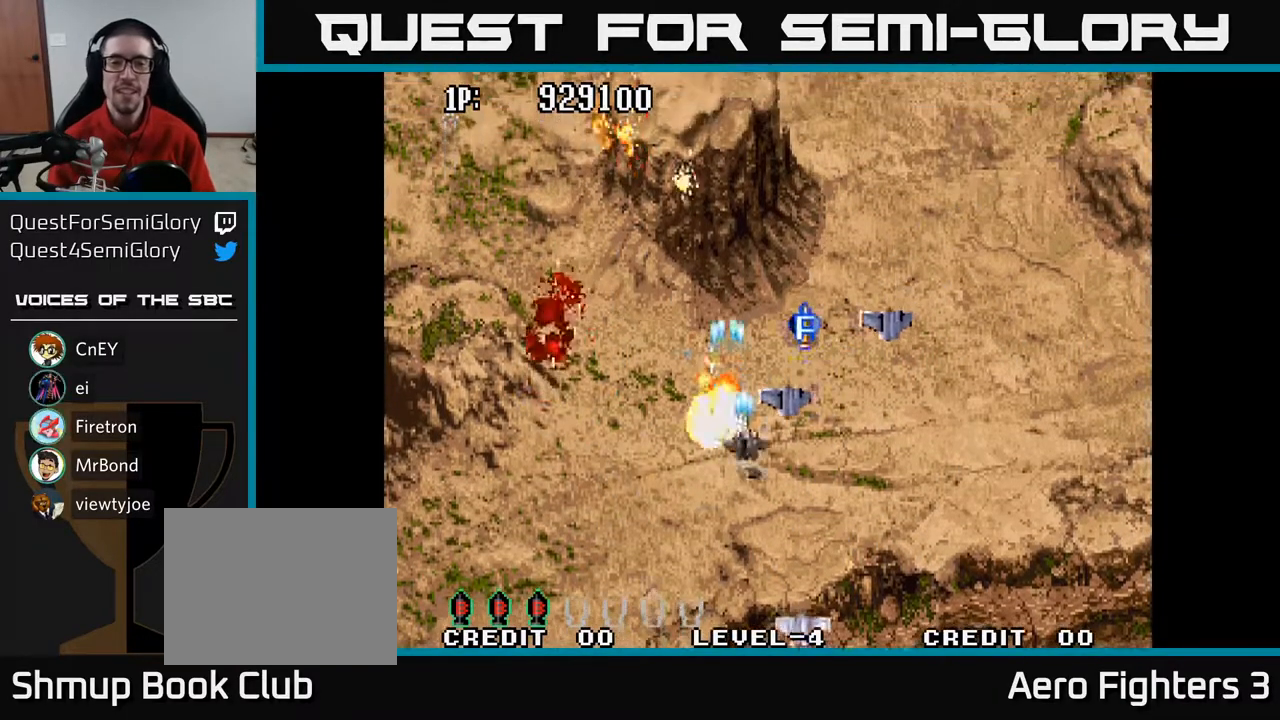
{"buttons": ["A", "DPAD_UP"], "left_stick": "center", "right_stick": "center", "events": [[133, "DPAD_RIGHT", "up"]]}
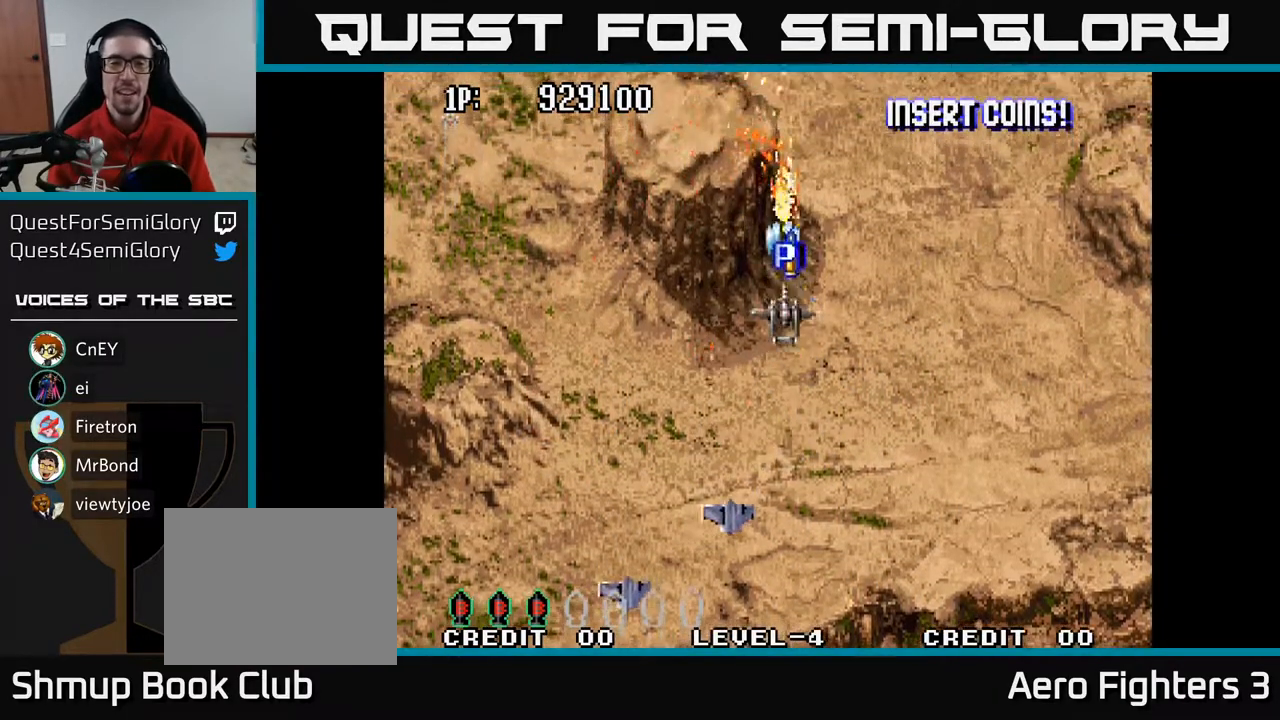
{"buttons": ["A", "DPAD_DOWN", "DPAD_LEFT"], "left_stick": "center", "right_stick": "center", "events": [[283, "DPAD_LEFT", "down"], [317, "DPAD_UP", "up"], [467, "DPAD_DOWN", "down"]]}
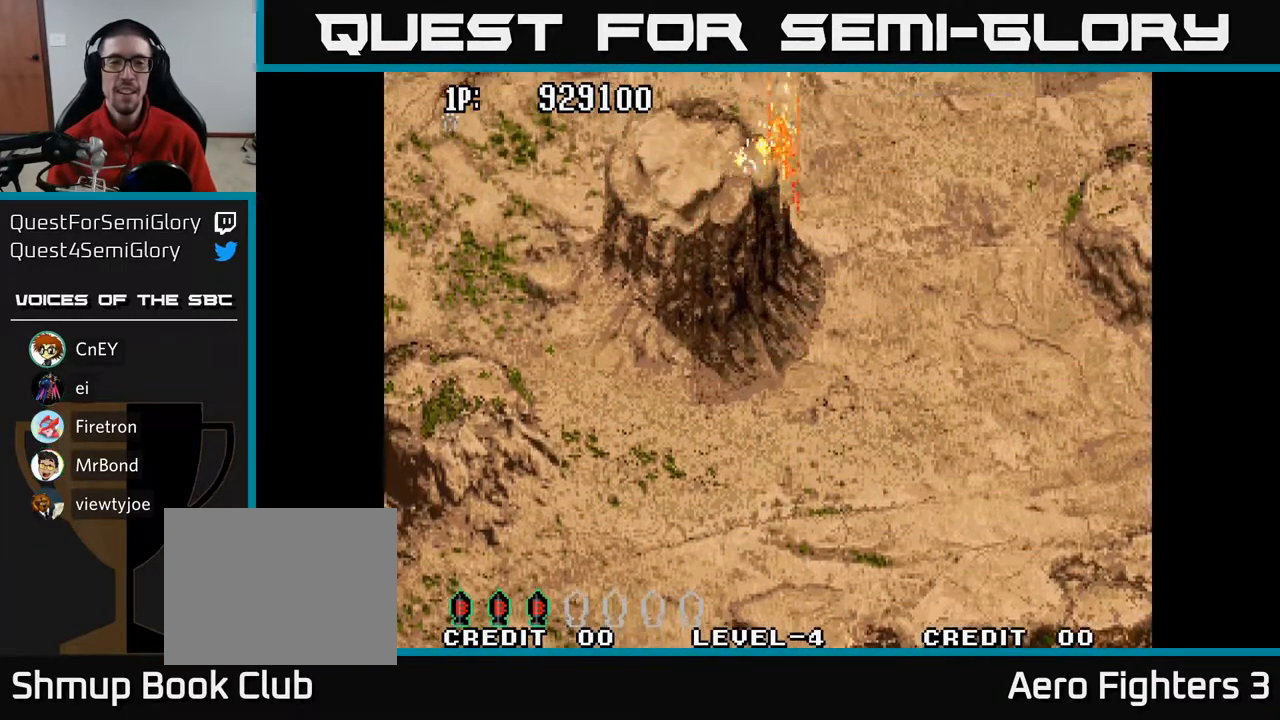
{"buttons": ["A", "DPAD_DOWN"], "left_stick": "center", "right_stick": "center", "events": [[17, "DPAD_LEFT", "up"], [183, "DPAD_DOWN", "up"], [183, "DPAD_LEFT", "down"], [233, "DPAD_LEFT", "up"], [483, "DPAD_DOWN", "down"]]}
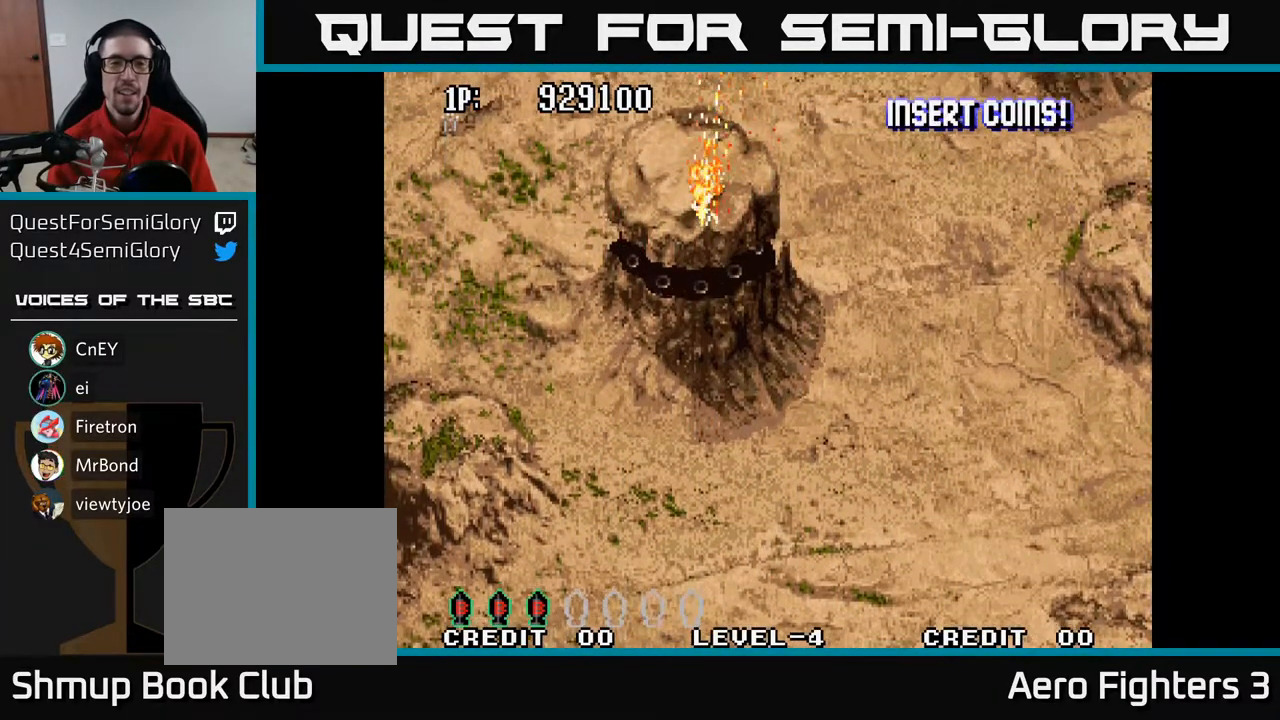
{"buttons": ["A", "DPAD_DOWN"], "left_stick": "center", "right_stick": "center", "events": []}
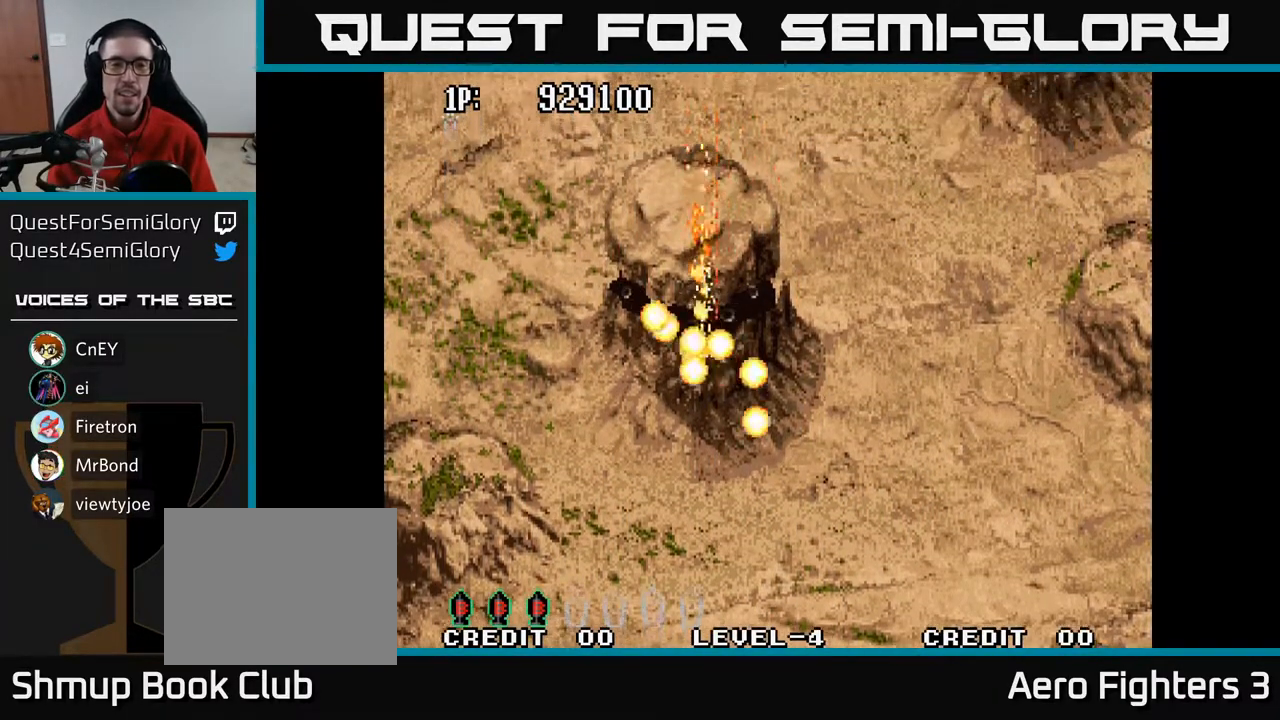
{"buttons": ["A", "DPAD_DOWN", "DPAD_RIGHT"], "left_stick": "center", "right_stick": "center", "events": [[333, "DPAD_RIGHT", "down"]]}